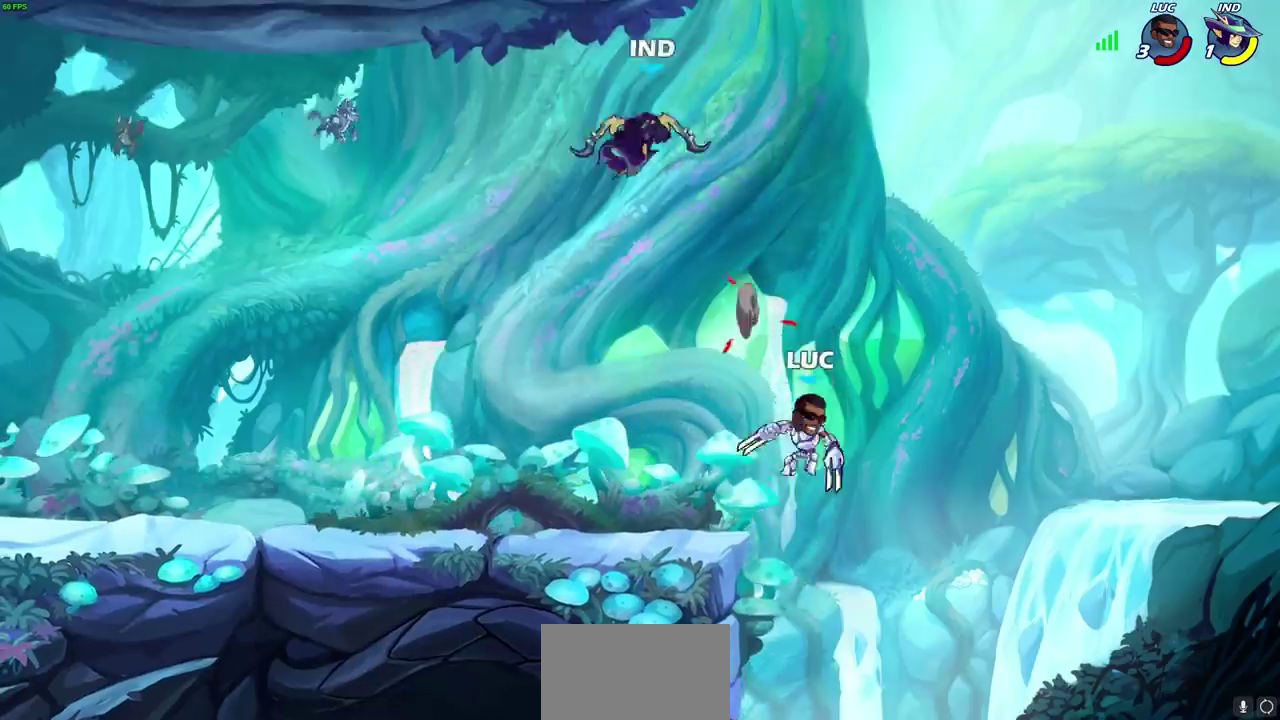
Gameplay with a controller (PlayStation layout); each line is a JSON object with the inputs held at the frame after it (dt_ms = milliseconds from this image to that frame). "events" lists button and stick changes between this image and that frame as [ms after this image, input, new state], when the widget could be followed in between. This overlay highlights the sticks when they move; stick clicks (L3) are not distinguishable. Not read: R3 right_stick.
{"dt_ms": 300, "buttons": ["CROSS"], "left_stick": "left", "events": [[83, "left_stick", "left"], [200, "CROSS", "down"]]}
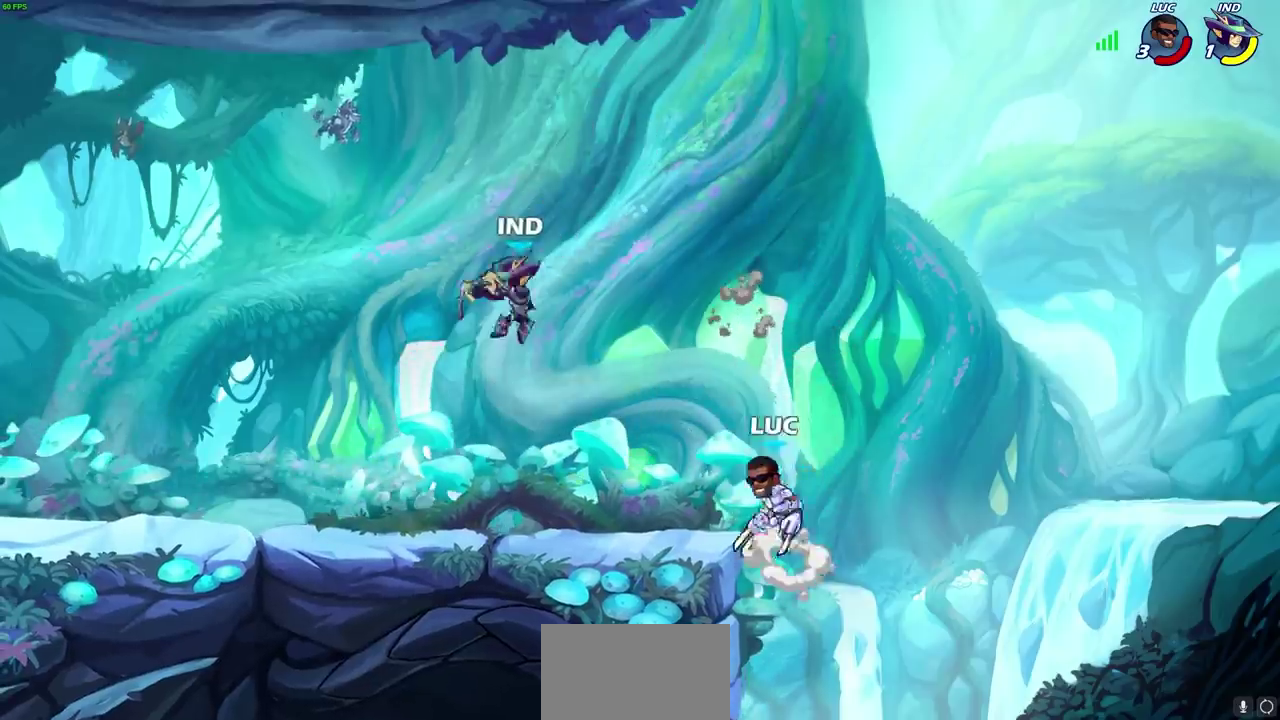
{"dt_ms": 300, "buttons": [], "left_stick": "center", "events": [[17, "SQUARE", "down"], [50, "CROSS", "up"], [117, "SQUARE", "up"], [200, "left_stick", "center"]]}
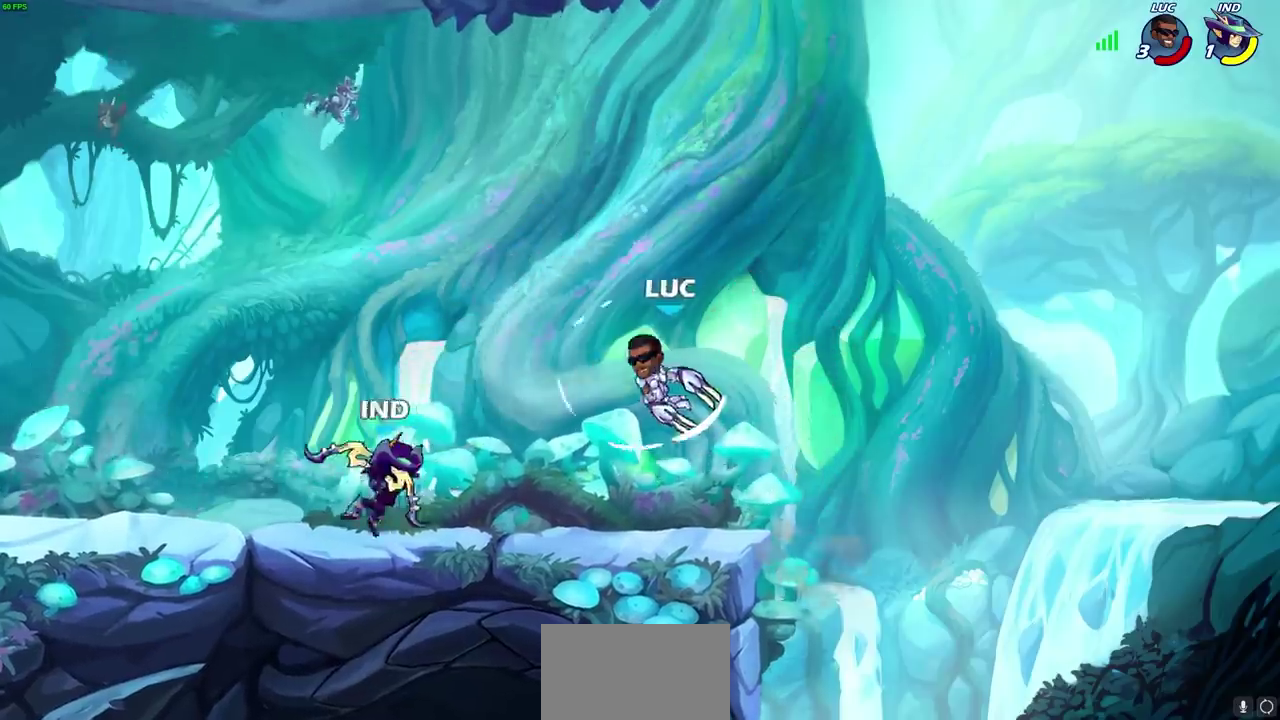
{"dt_ms": 600, "buttons": [], "left_stick": "left", "events": [[250, "left_stick", "right"], [333, "CROSS", "down"], [367, "left_stick", "up-right"], [467, "CROSS", "up"], [550, "left_stick", "left"]]}
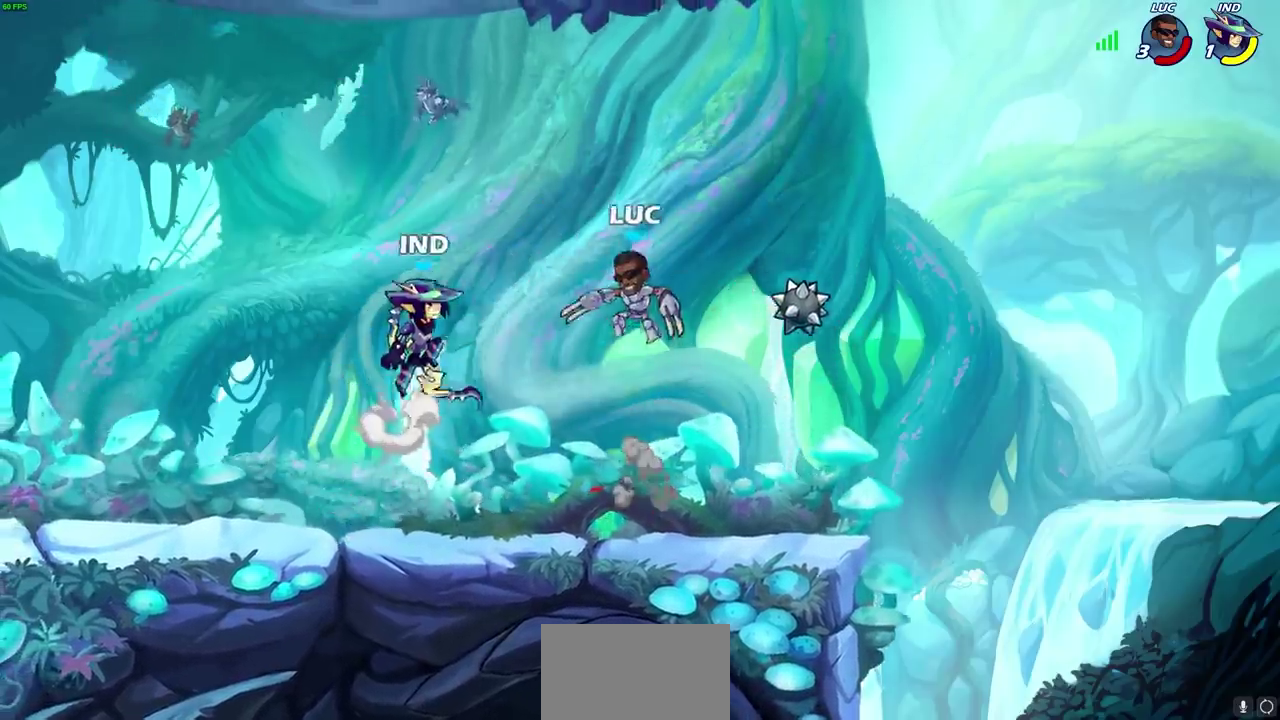
{"dt_ms": 500, "buttons": [], "left_stick": "center", "events": [[67, "left_stick", "up-right"], [150, "SQUARE", "down"], [150, "left_stick", "down-left"], [233, "SQUARE", "up"], [267, "left_stick", "center"]]}
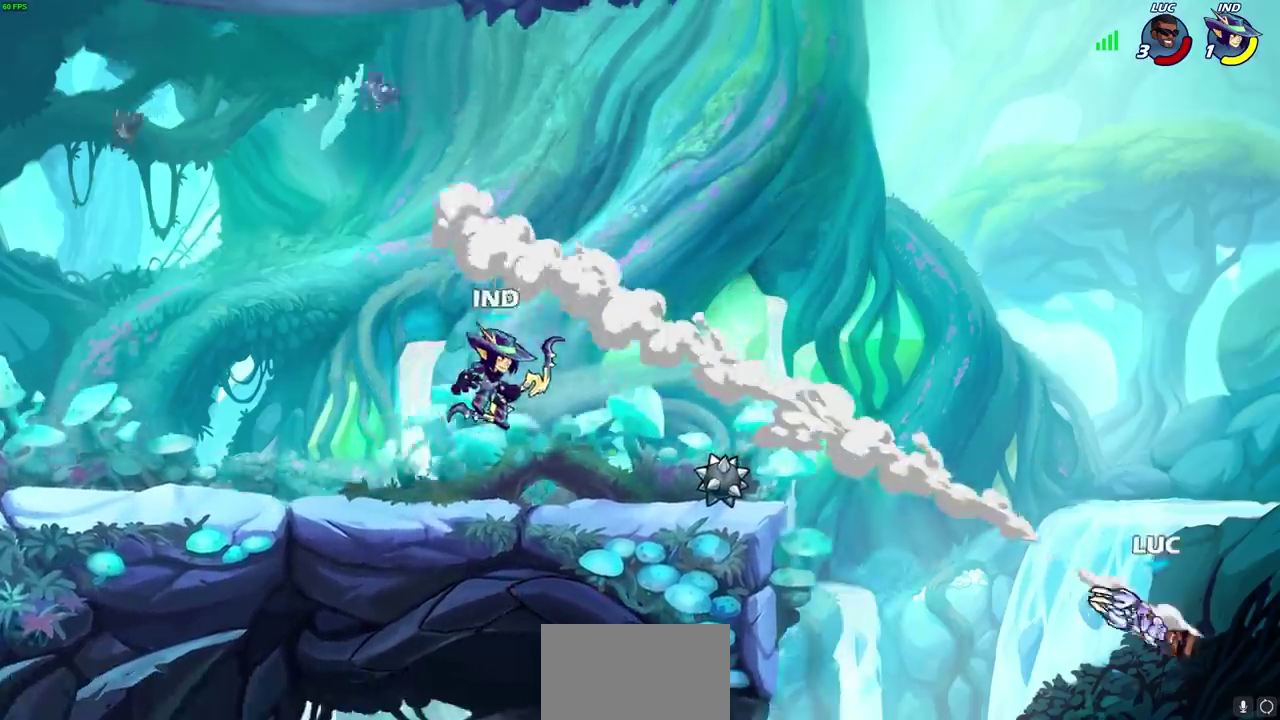
{"dt_ms": 700, "buttons": ["R2"], "left_stick": "up-left", "events": [[150, "left_stick", "up-left"], [300, "R2", "down"], [433, "R2", "up"], [500, "R2", "down"], [617, "R2", "up"], [683, "R2", "down"]]}
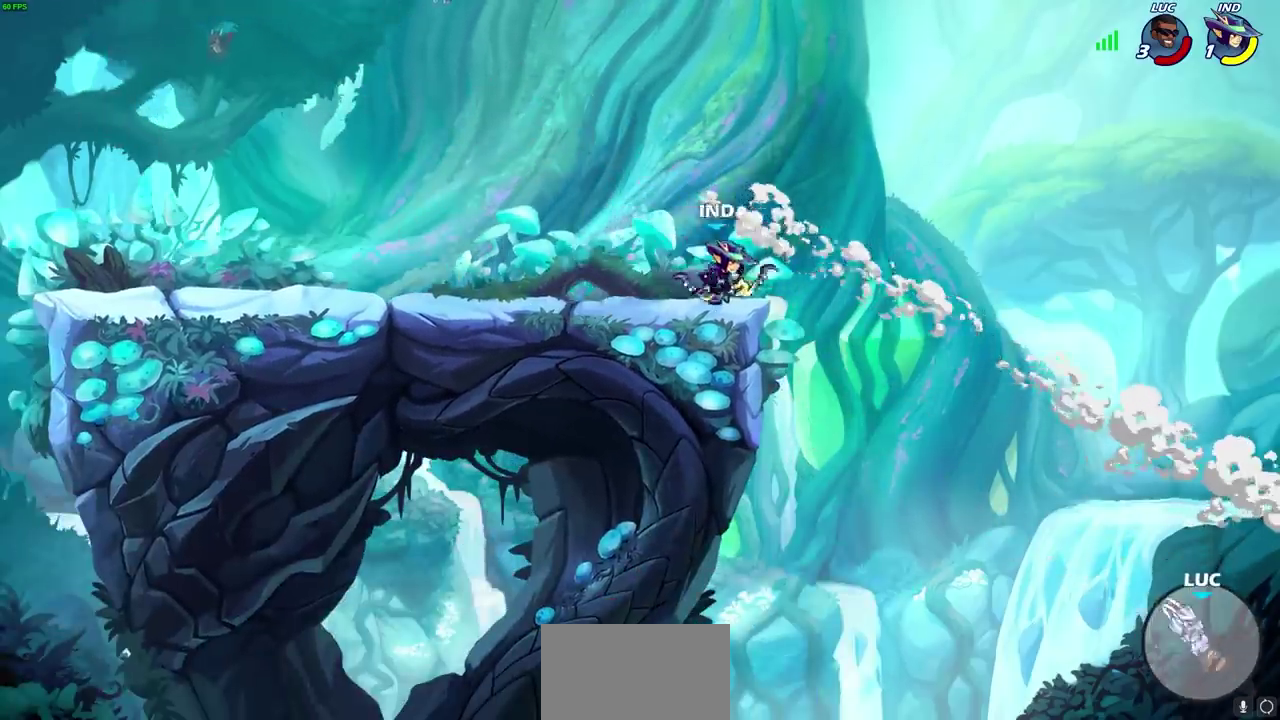
{"dt_ms": 500, "buttons": [], "left_stick": "center", "events": [[83, "R2", "up"], [150, "R2", "down"], [283, "R2", "up"], [450, "left_stick", "center"]]}
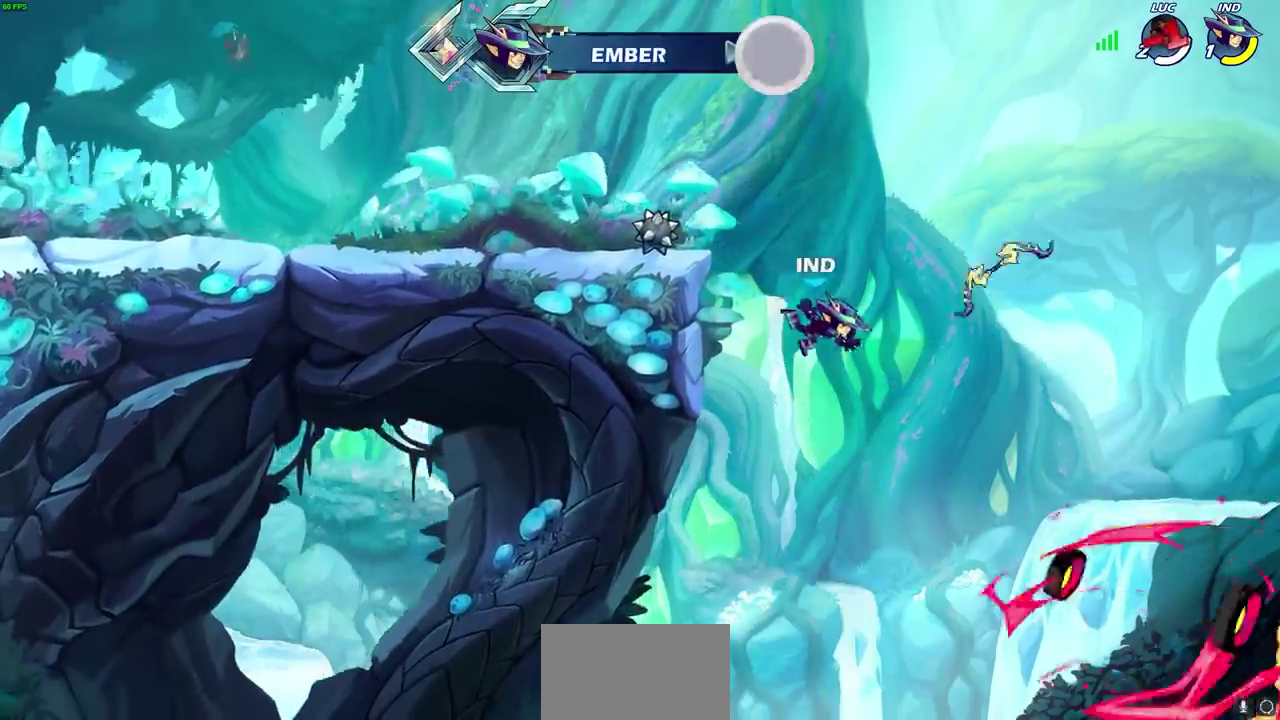
{"dt_ms": 400, "buttons": [], "left_stick": "center", "events": []}
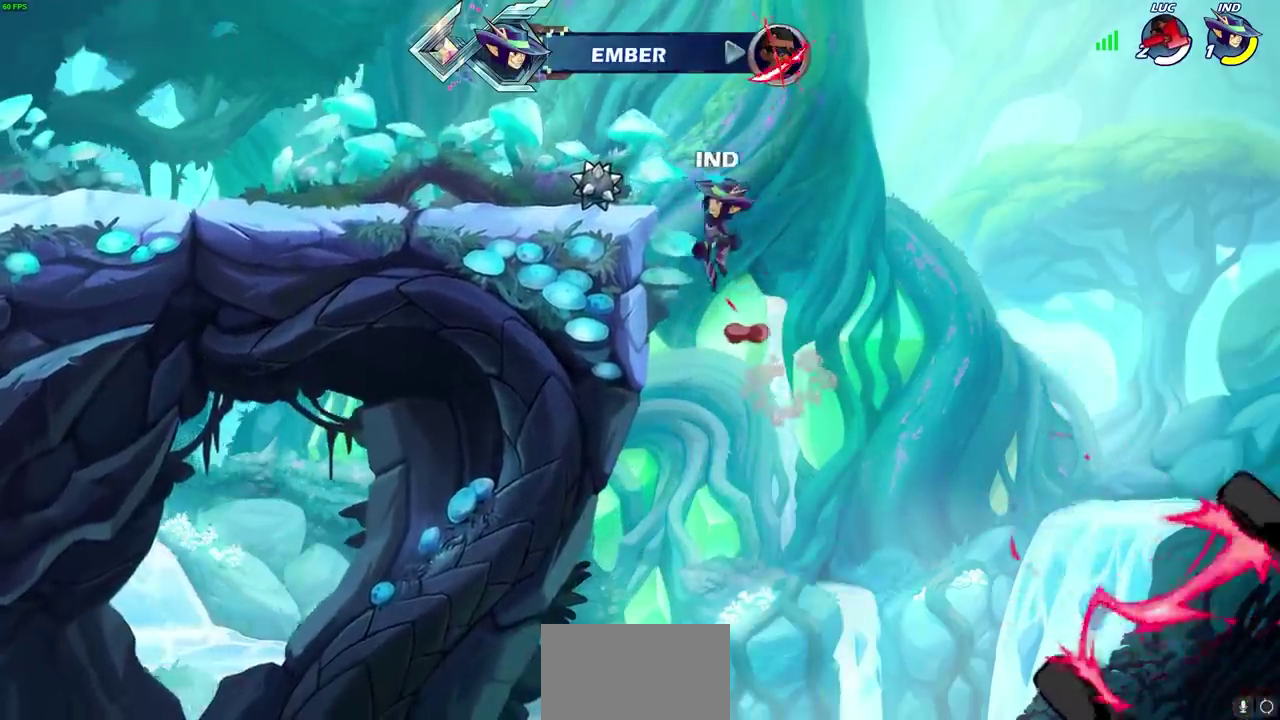
{"dt_ms": 400, "buttons": [], "left_stick": "center", "events": []}
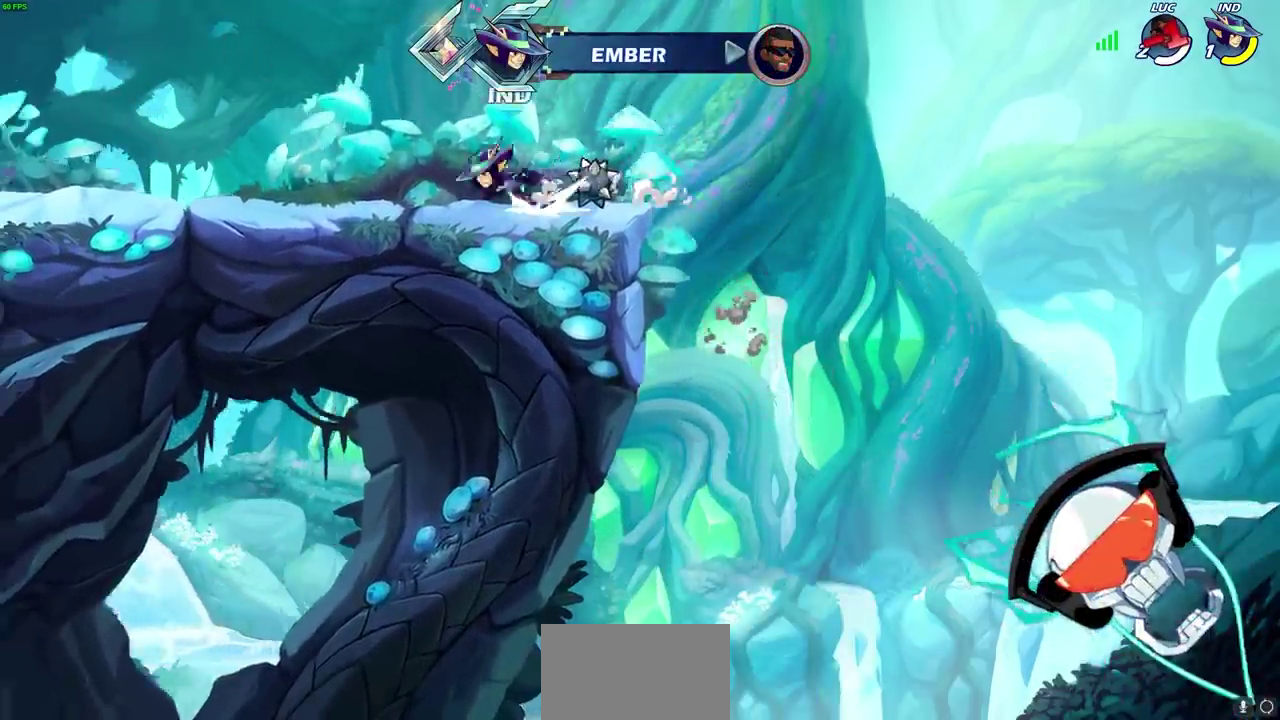
{"dt_ms": 600, "buttons": [], "left_stick": "center", "events": []}
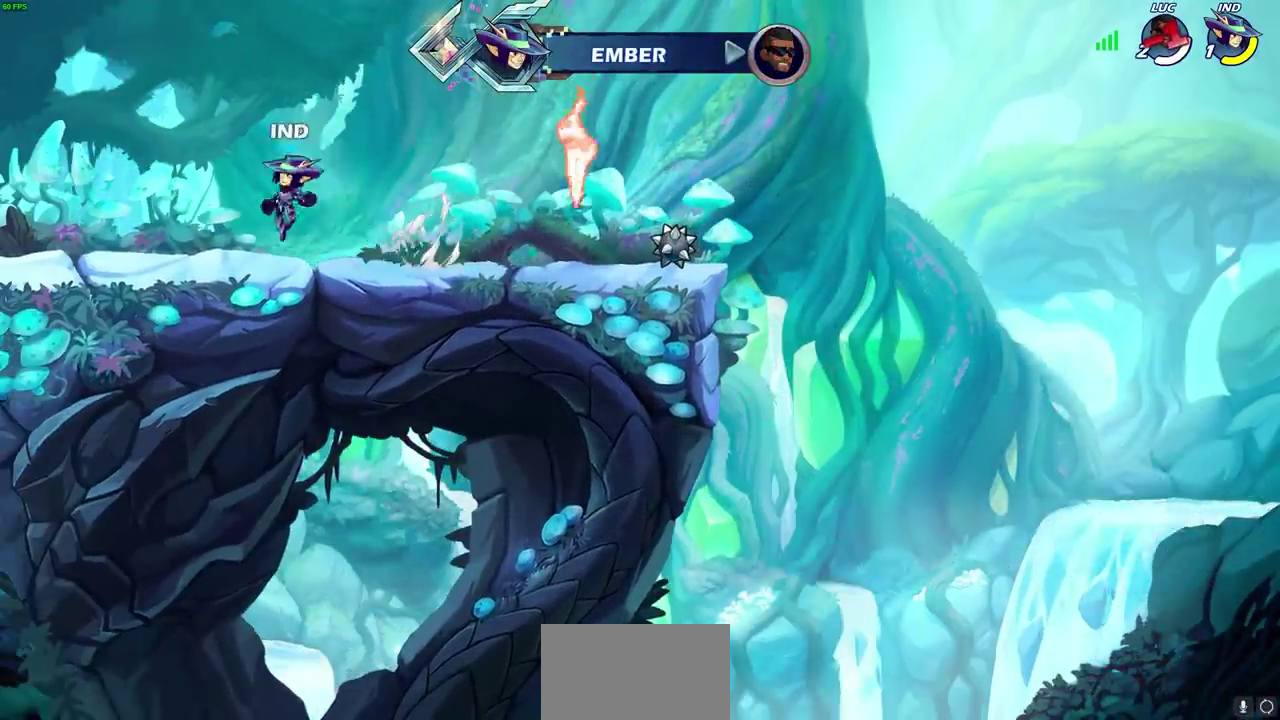
{"dt_ms": 500, "buttons": [], "left_stick": "center", "events": []}
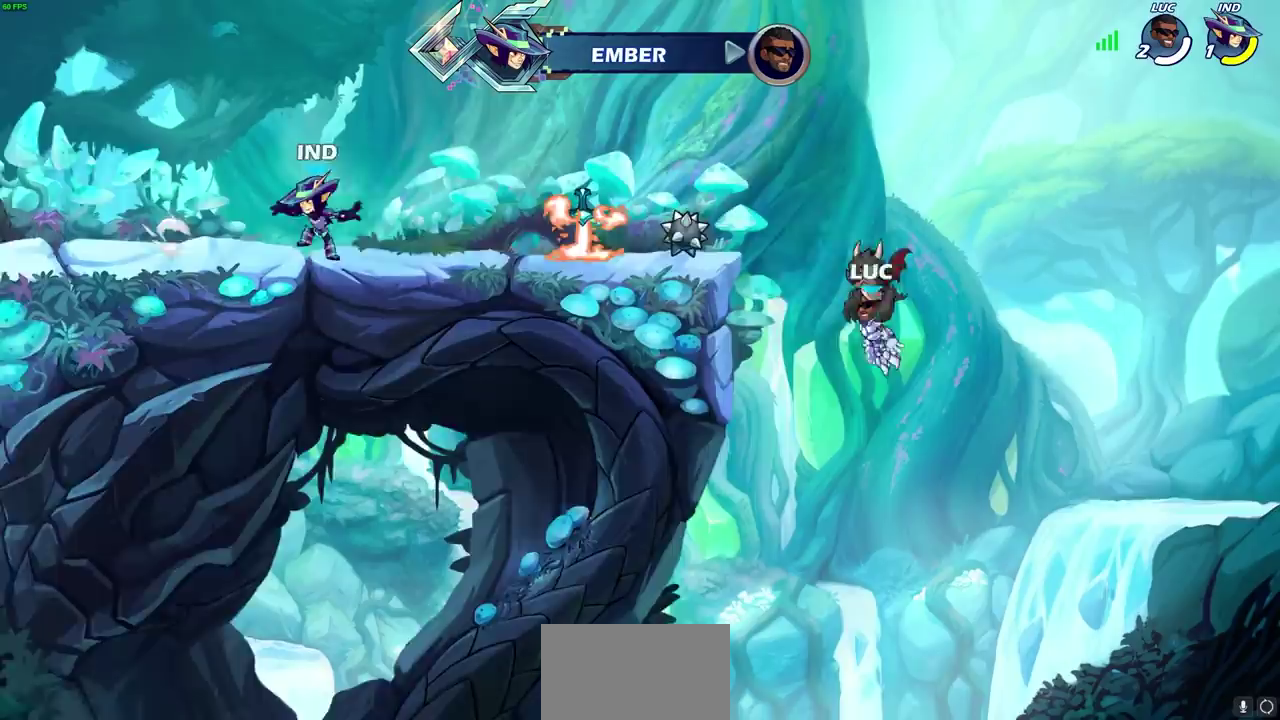
{"dt_ms": 500, "buttons": [], "left_stick": "center", "events": []}
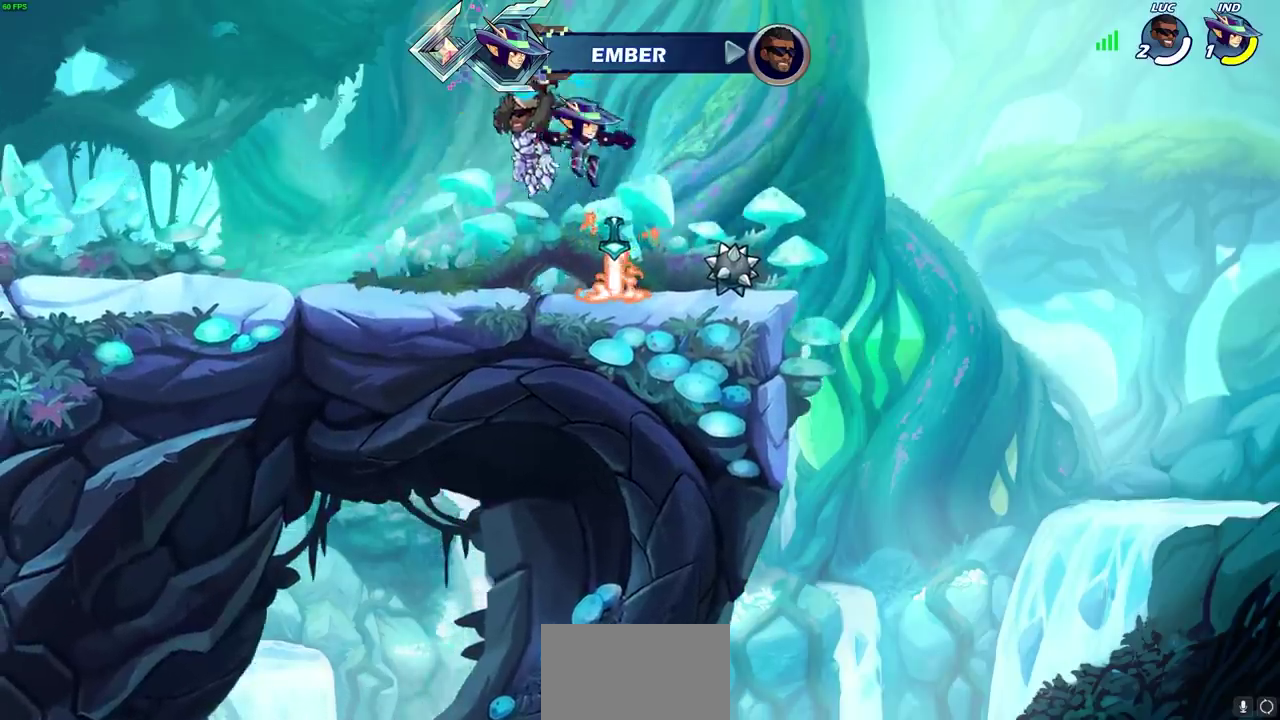
{"dt_ms": 600, "buttons": [], "left_stick": "center", "events": []}
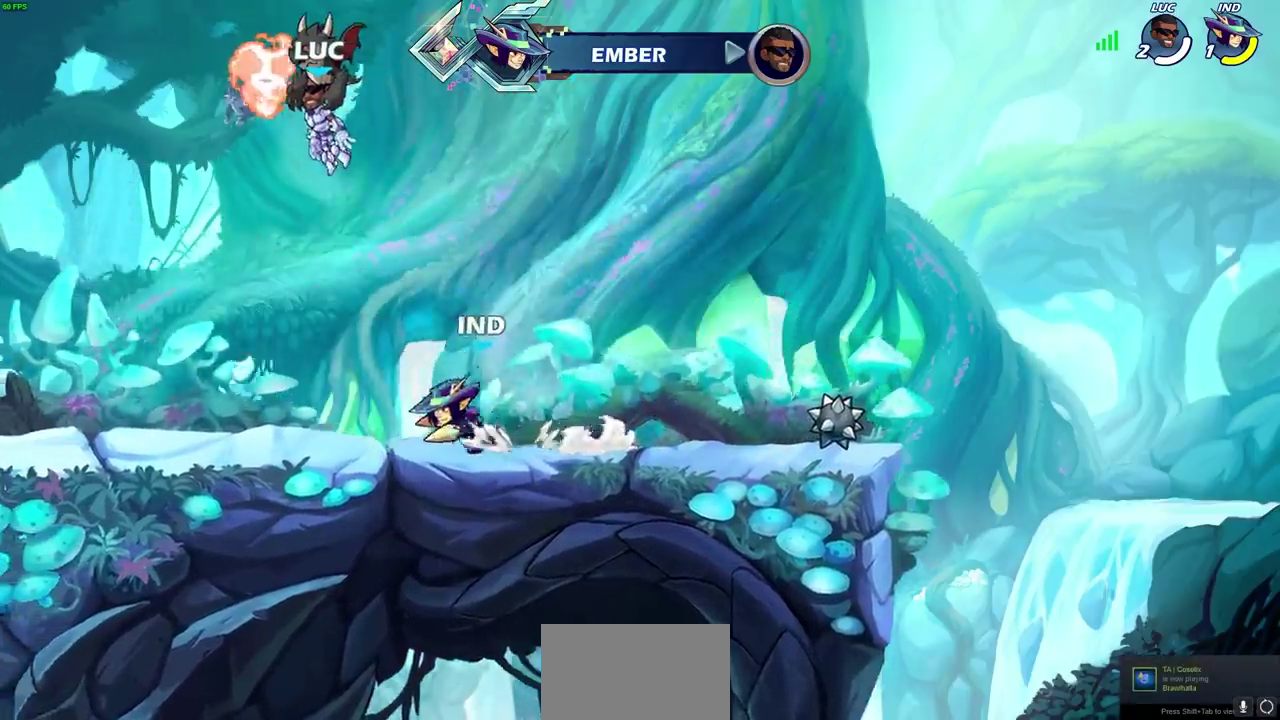
{"dt_ms": 500, "buttons": [], "left_stick": "center", "events": []}
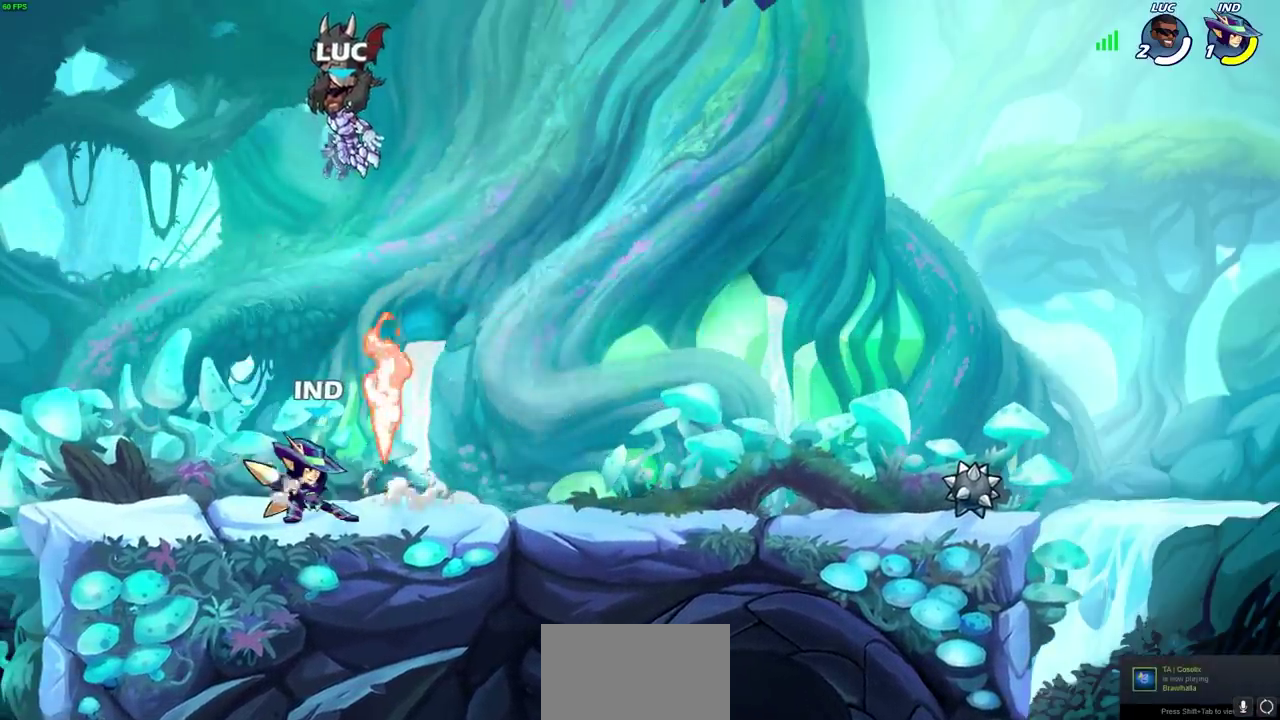
{"dt_ms": 400, "buttons": [], "left_stick": "center", "events": []}
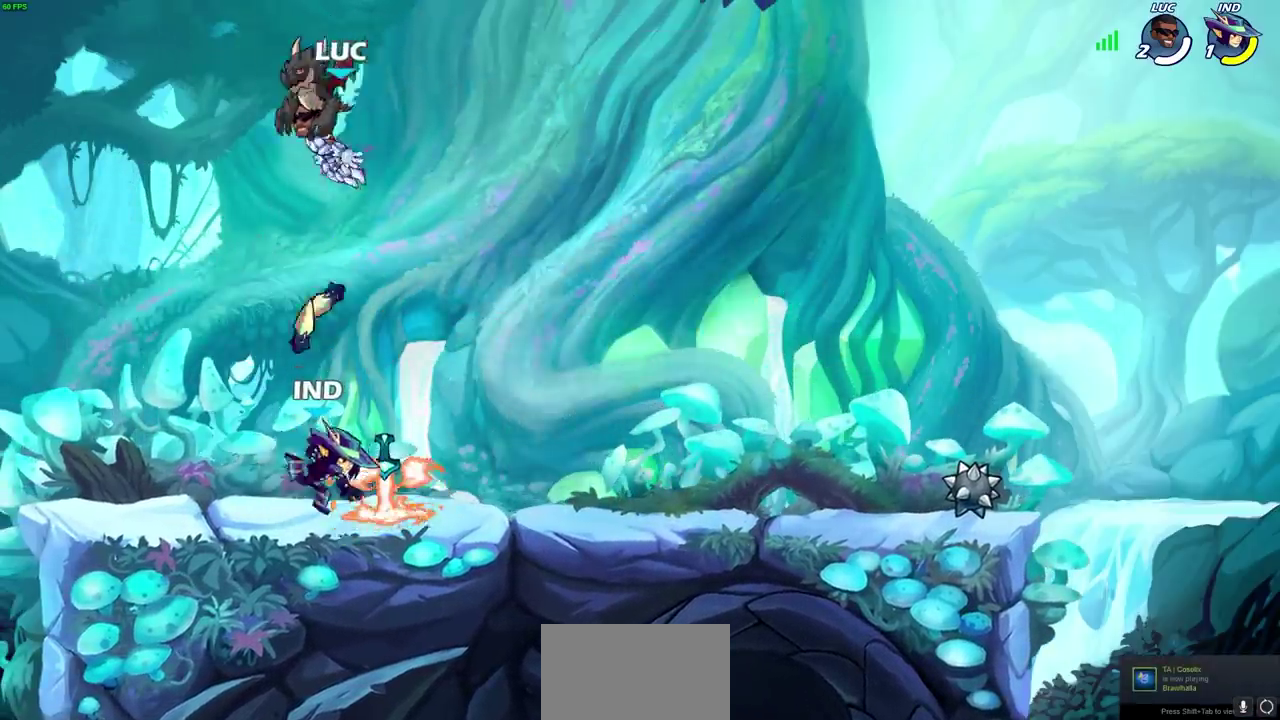
{"dt_ms": 600, "buttons": [], "left_stick": "center", "events": [[83, "SELECT", "down"], [367, "L1", "down"], [433, "L1", "up"], [433, "SELECT", "up"]]}
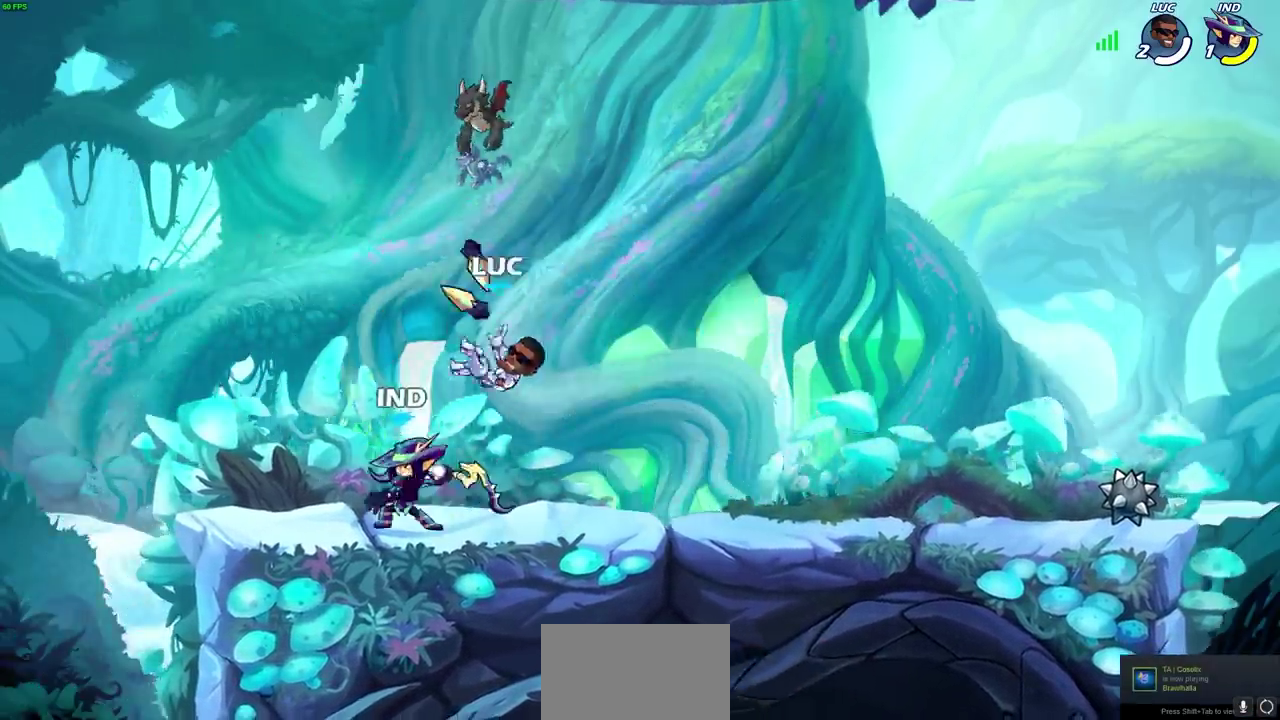
{"dt_ms": 600, "buttons": ["SQUARE"], "left_stick": "down", "events": [[250, "CROSS", "down"], [367, "CROSS", "up"], [567, "left_stick", "down"], [600, "SQUARE", "down"]]}
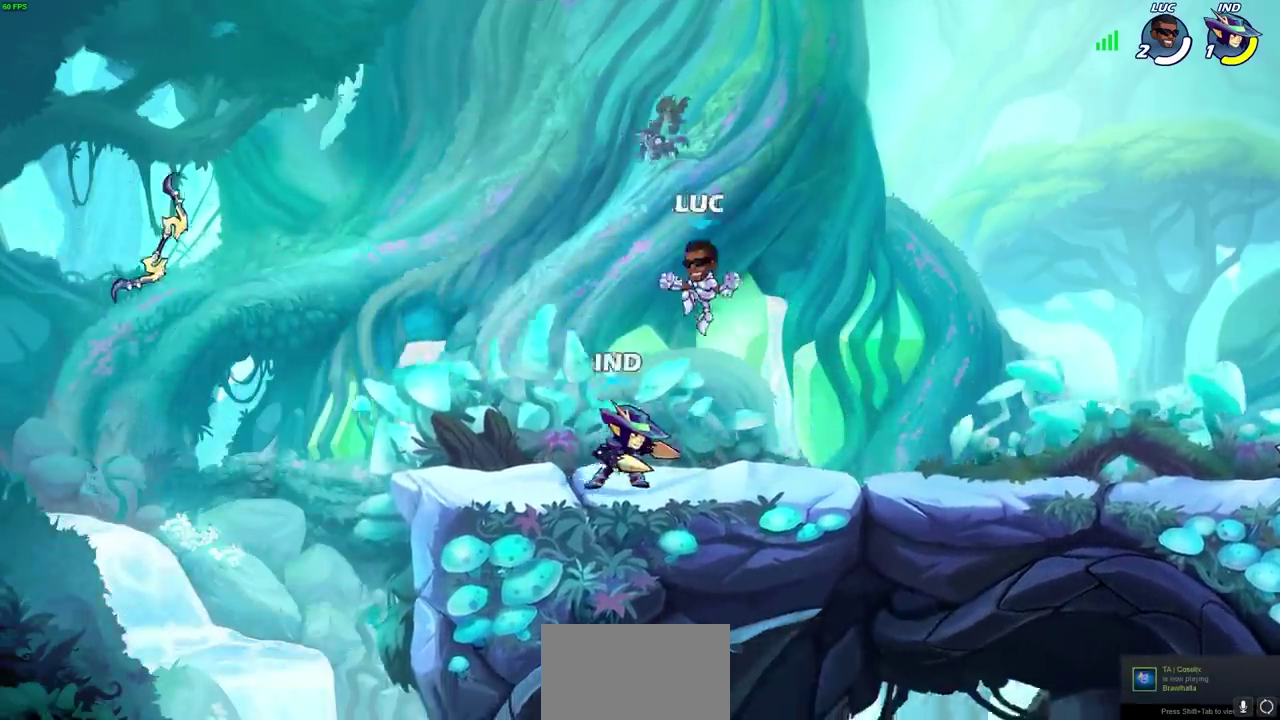
{"dt_ms": 300, "buttons": [], "left_stick": "center", "events": [[83, "SQUARE", "up"], [150, "left_stick", "center"]]}
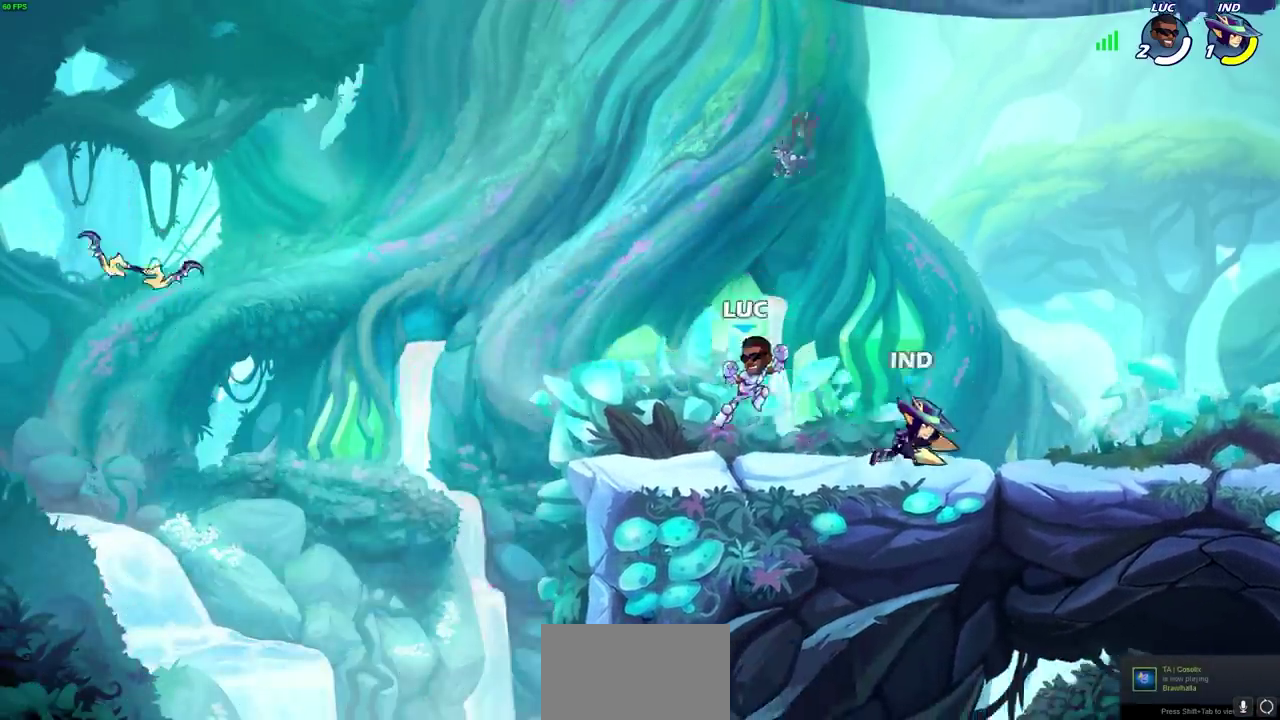
{"dt_ms": 300, "buttons": [], "left_stick": "up-left", "events": [[83, "left_stick", "left"], [283, "left_stick", "up-left"]]}
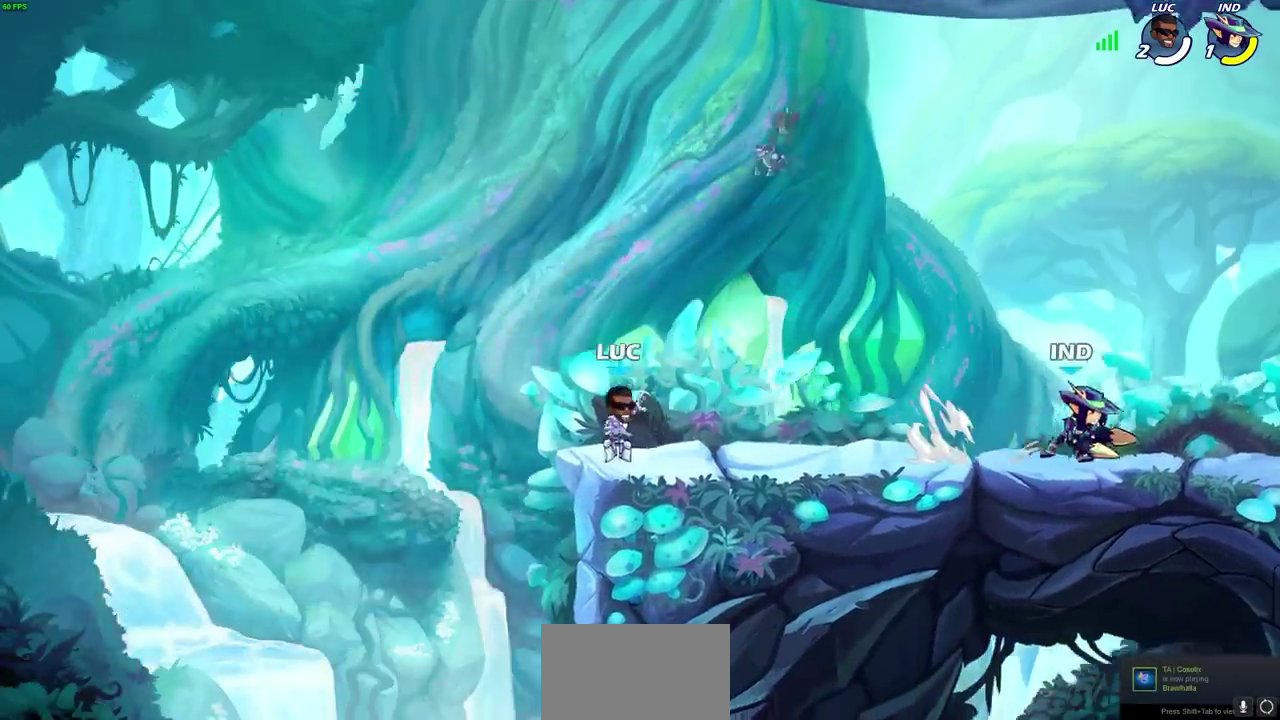
{"dt_ms": 700, "buttons": ["R2"], "left_stick": "up", "events": [[50, "left_stick", "right"], [183, "CROSS", "down"], [317, "CROSS", "up"], [317, "left_stick", "up-right"], [417, "CROSS", "down"], [483, "left_stick", "down-left"], [533, "left_stick", "up-right"], [567, "CROSS", "up"], [567, "R2", "down"], [700, "left_stick", "up"]]}
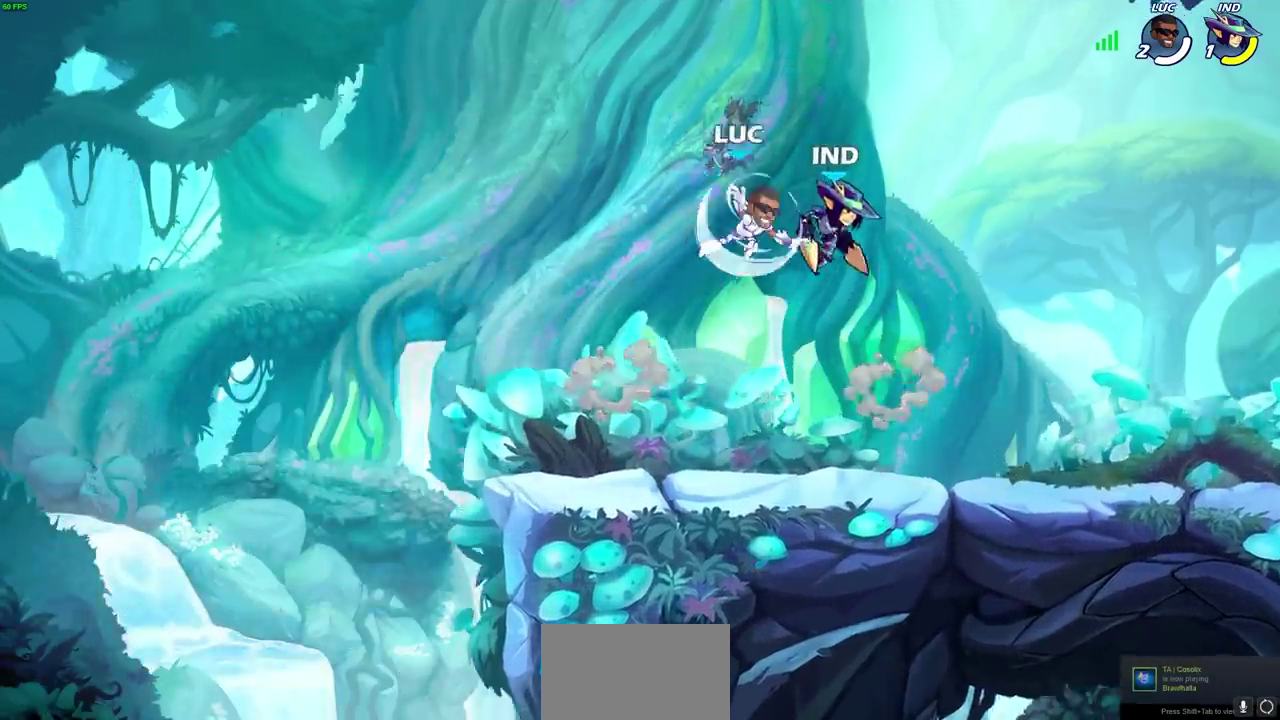
{"dt_ms": 500, "buttons": [], "left_stick": "right", "events": [[33, "R2", "up"], [83, "left_stick", "center"], [100, "SQUARE", "down"], [200, "SQUARE", "up"], [483, "left_stick", "right"]]}
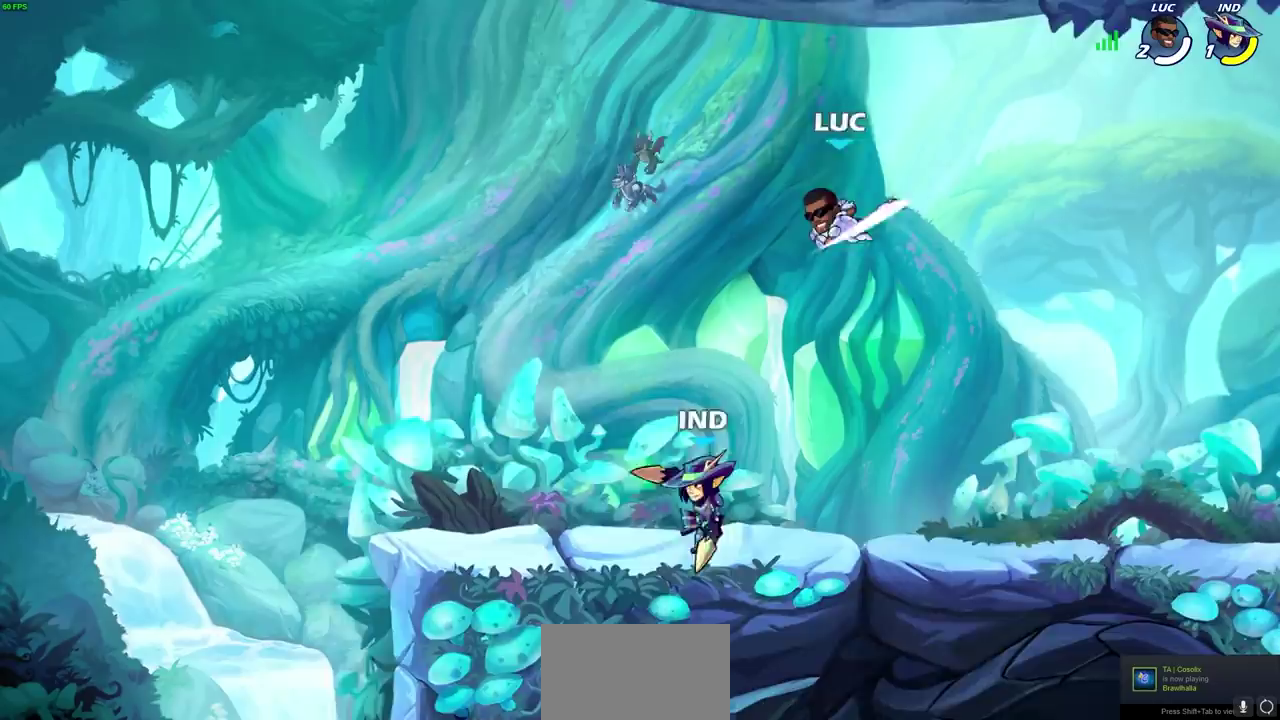
{"dt_ms": 600, "buttons": [], "left_stick": "left", "events": [[400, "left_stick", "up-left"], [467, "CROSS", "down"], [550, "CROSS", "up"], [550, "left_stick", "left"]]}
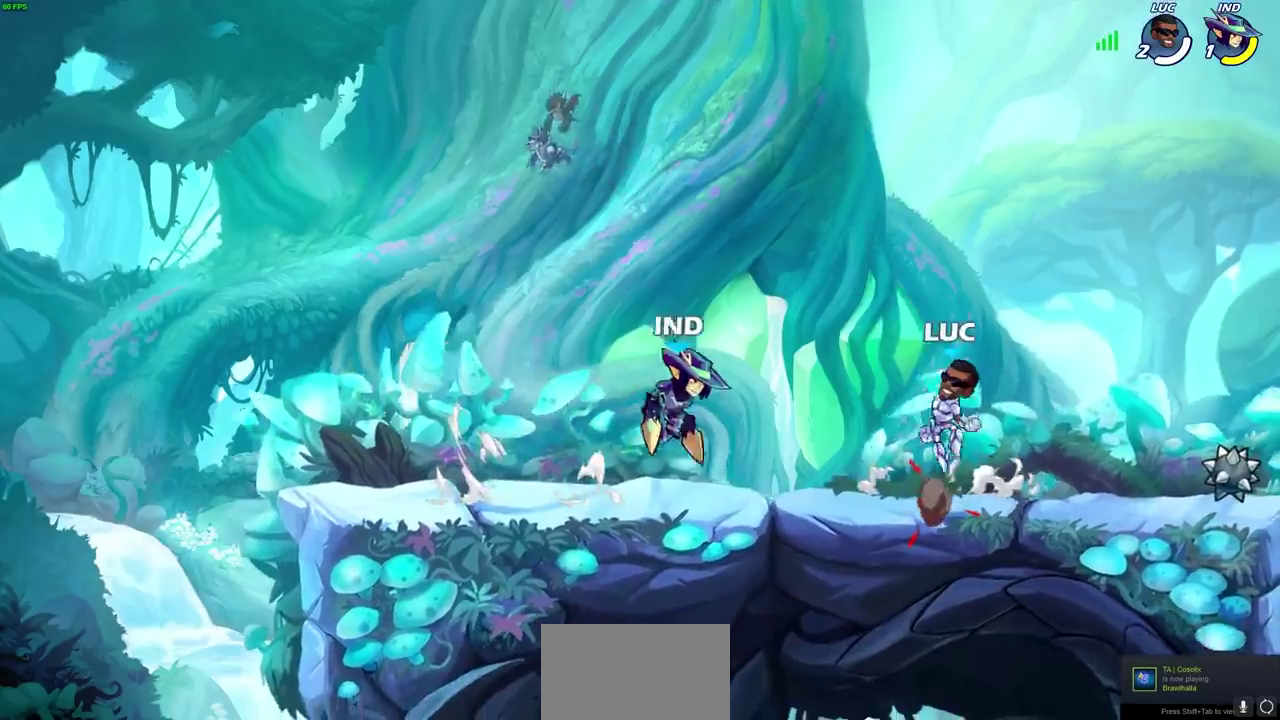
{"dt_ms": 500, "buttons": [], "left_stick": "center", "events": [[50, "left_stick", "down-left"], [117, "SQUARE", "down"], [217, "SQUARE", "up"], [217, "left_stick", "center"]]}
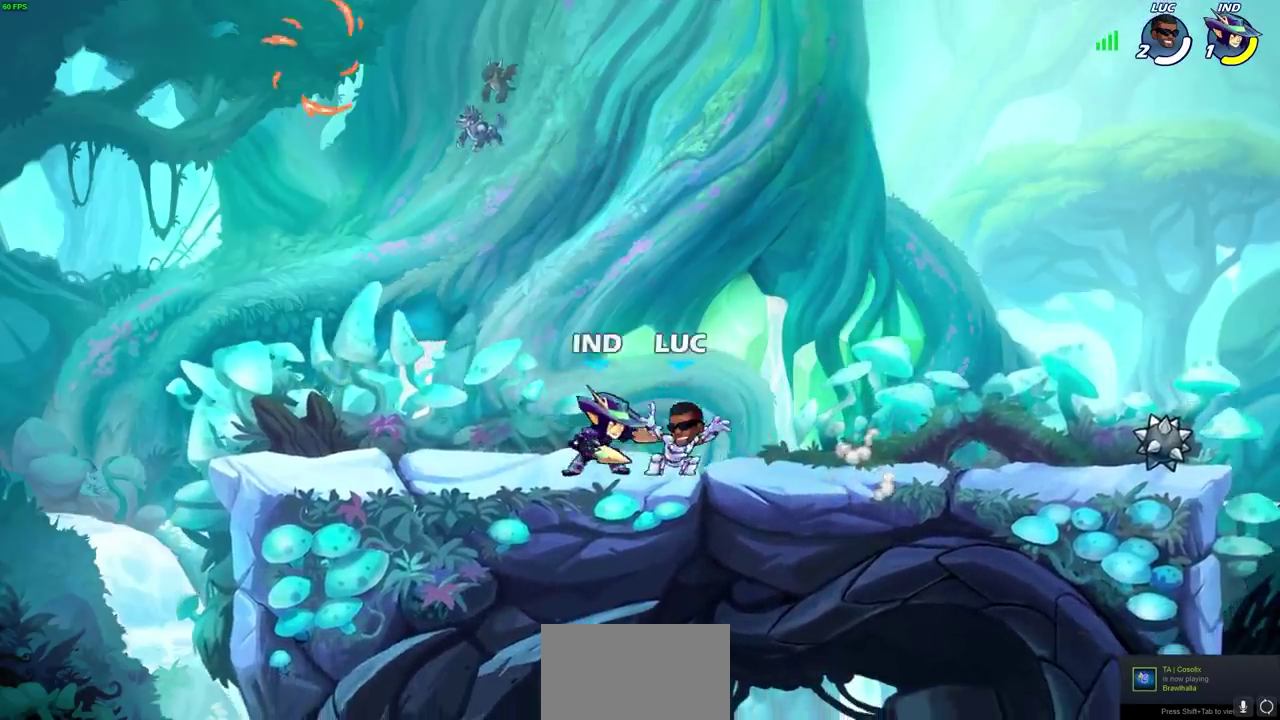
{"dt_ms": 600, "buttons": ["R2"], "left_stick": "center", "events": [[350, "CROSS", "down"], [483, "R2", "down"], [517, "CROSS", "up"]]}